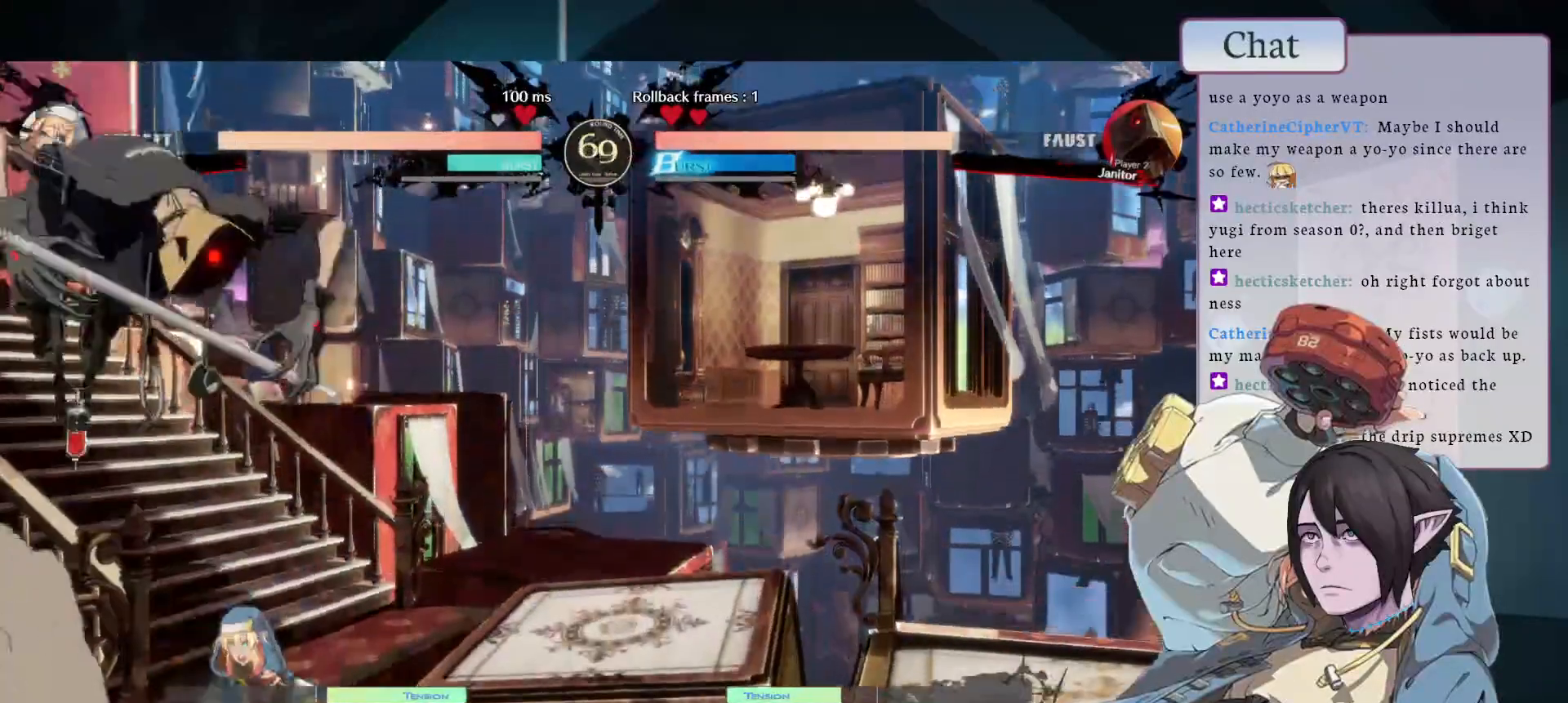
Gameplay with a controller (arcade stick); each line is a JSON object with the inputs held at the frame after it (dt_ms = milliseconds from this image to that frame). "events" lists button and stick changes between this image and that frame as [ms after this image, input, new state], when the widget could be followed in between. Not read: L3 R3.
{"dt_ms": 500, "buttons": [], "left_stick": "center", "events": [[67, "L1", "up"], [217, "L1", "down"], [383, "L1", "up"]]}
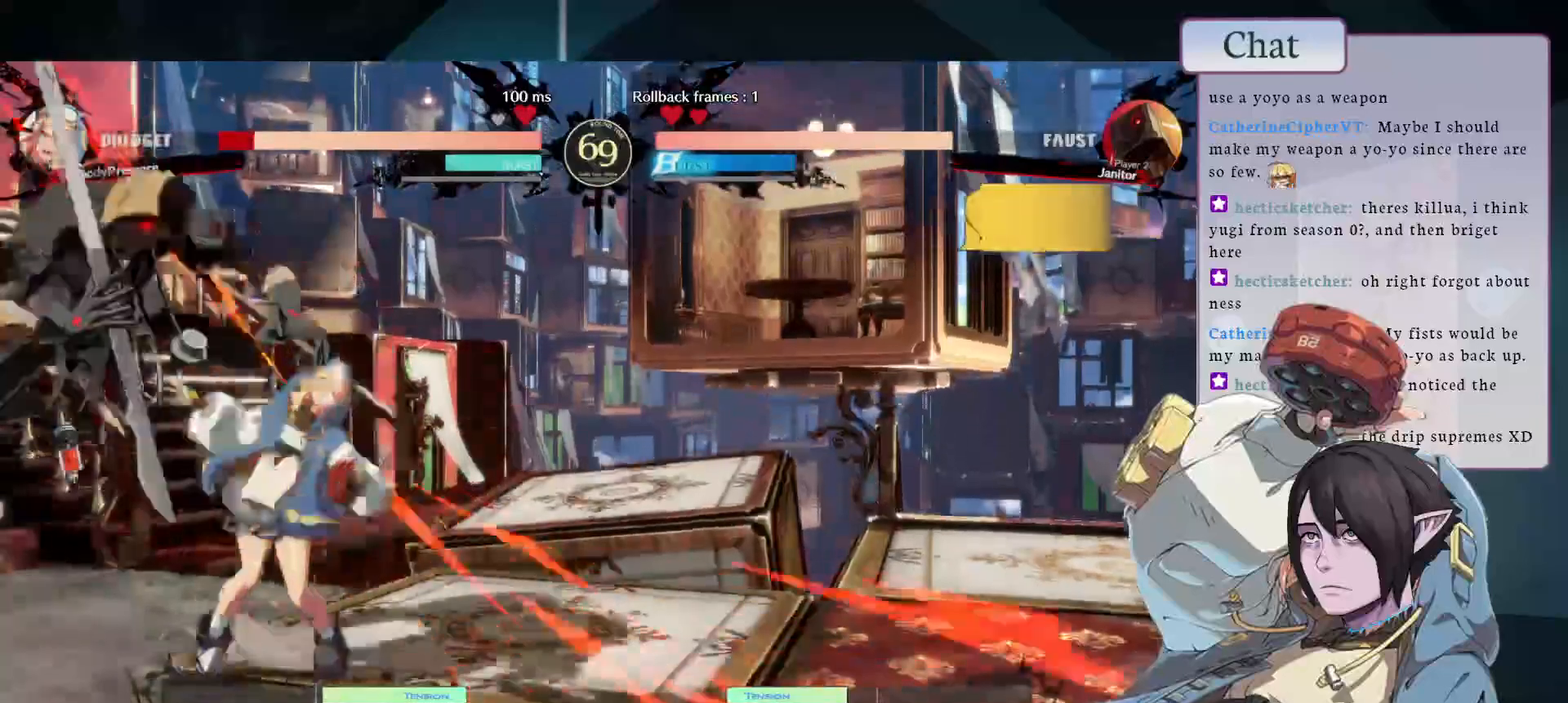
{"dt_ms": 500, "buttons": [], "left_stick": "center", "events": []}
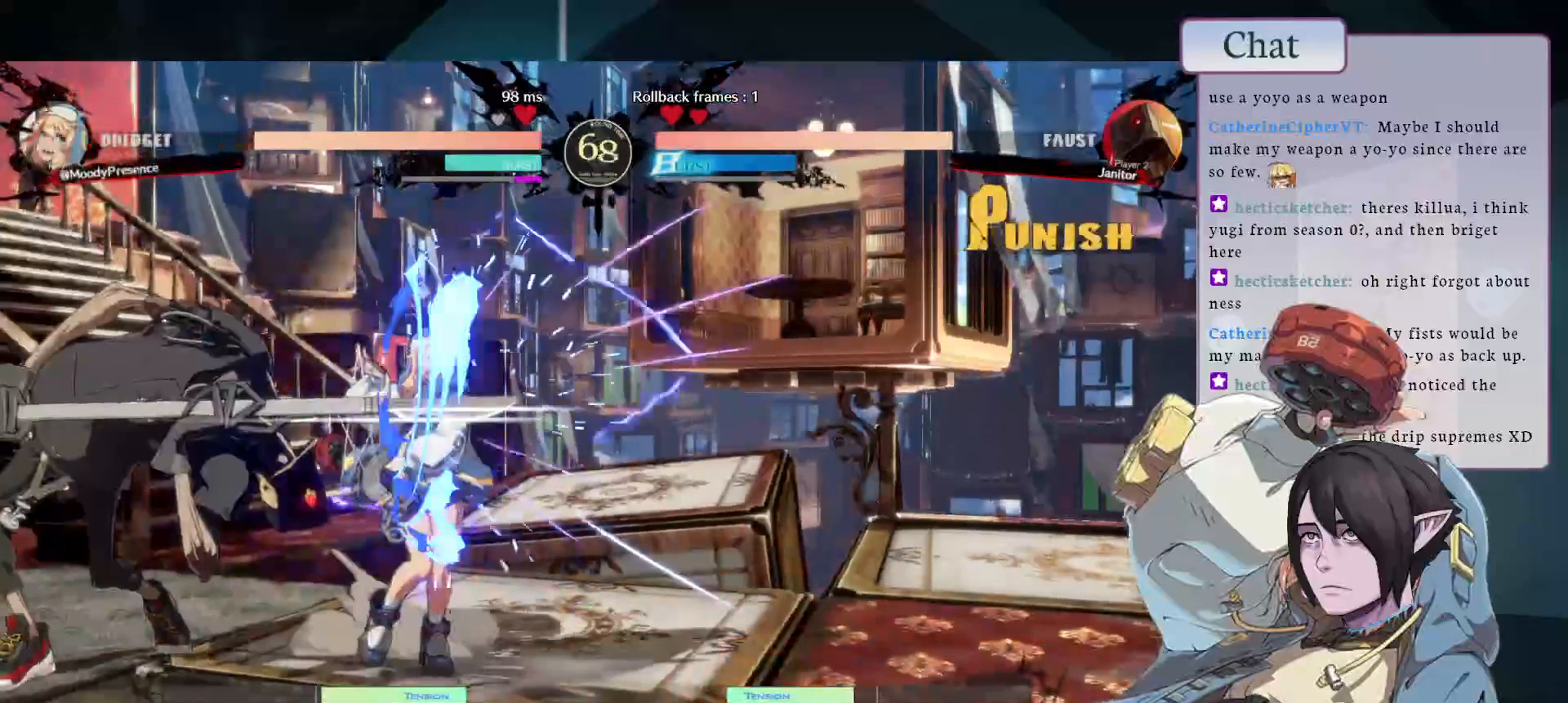
{"dt_ms": 500, "buttons": [], "left_stick": "center", "events": []}
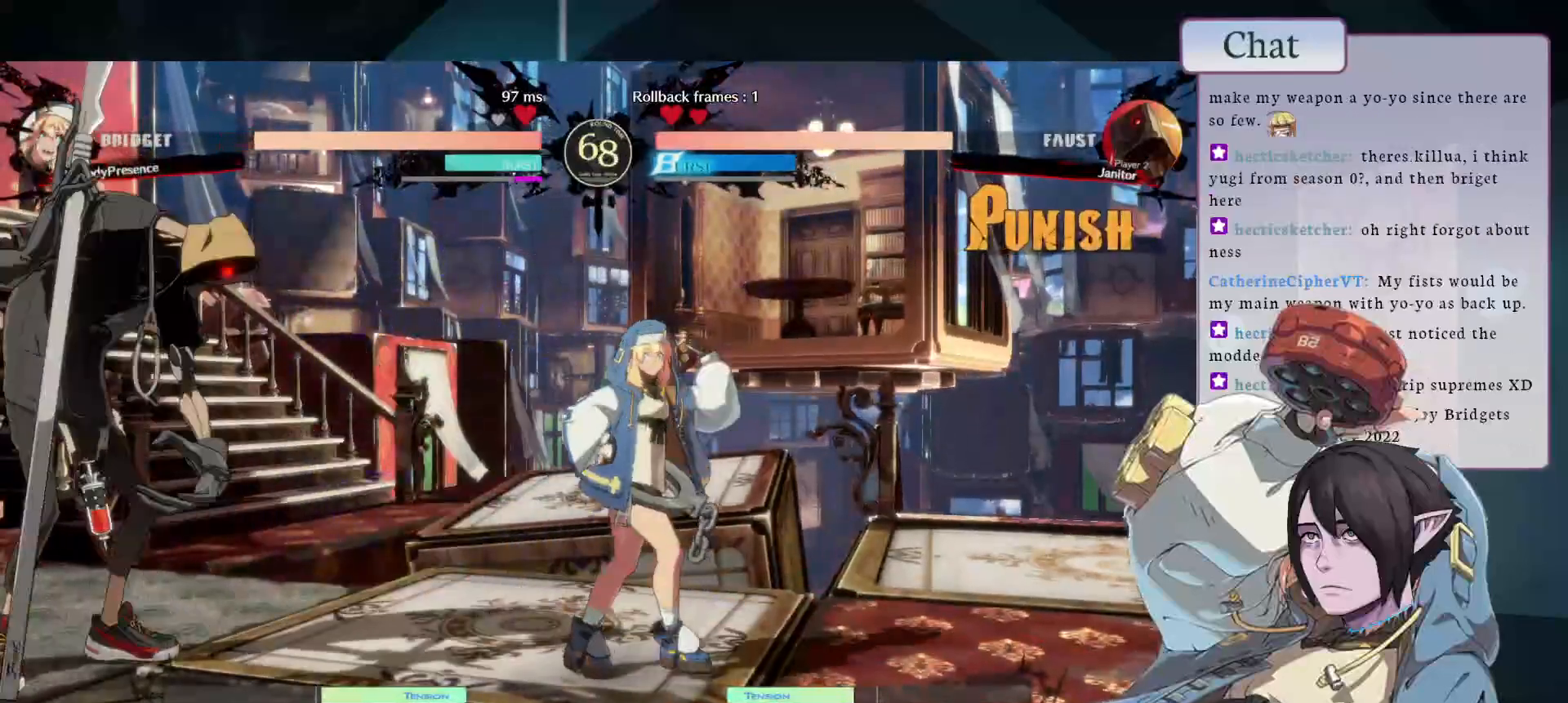
{"dt_ms": 500, "buttons": [], "left_stick": "center", "events": []}
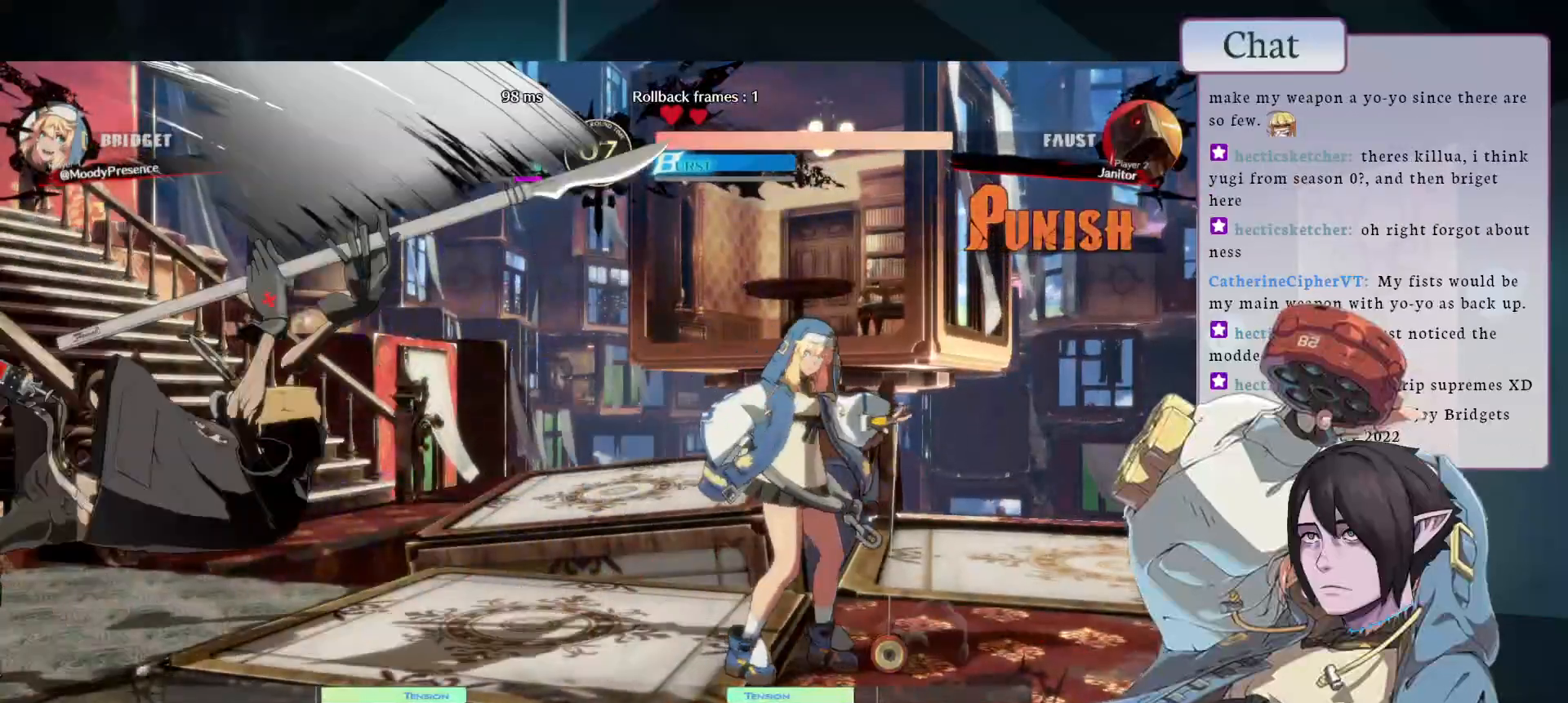
{"dt_ms": 500, "buttons": ["CROSS"], "left_stick": "center", "events": [[467, "CROSS", "down"]]}
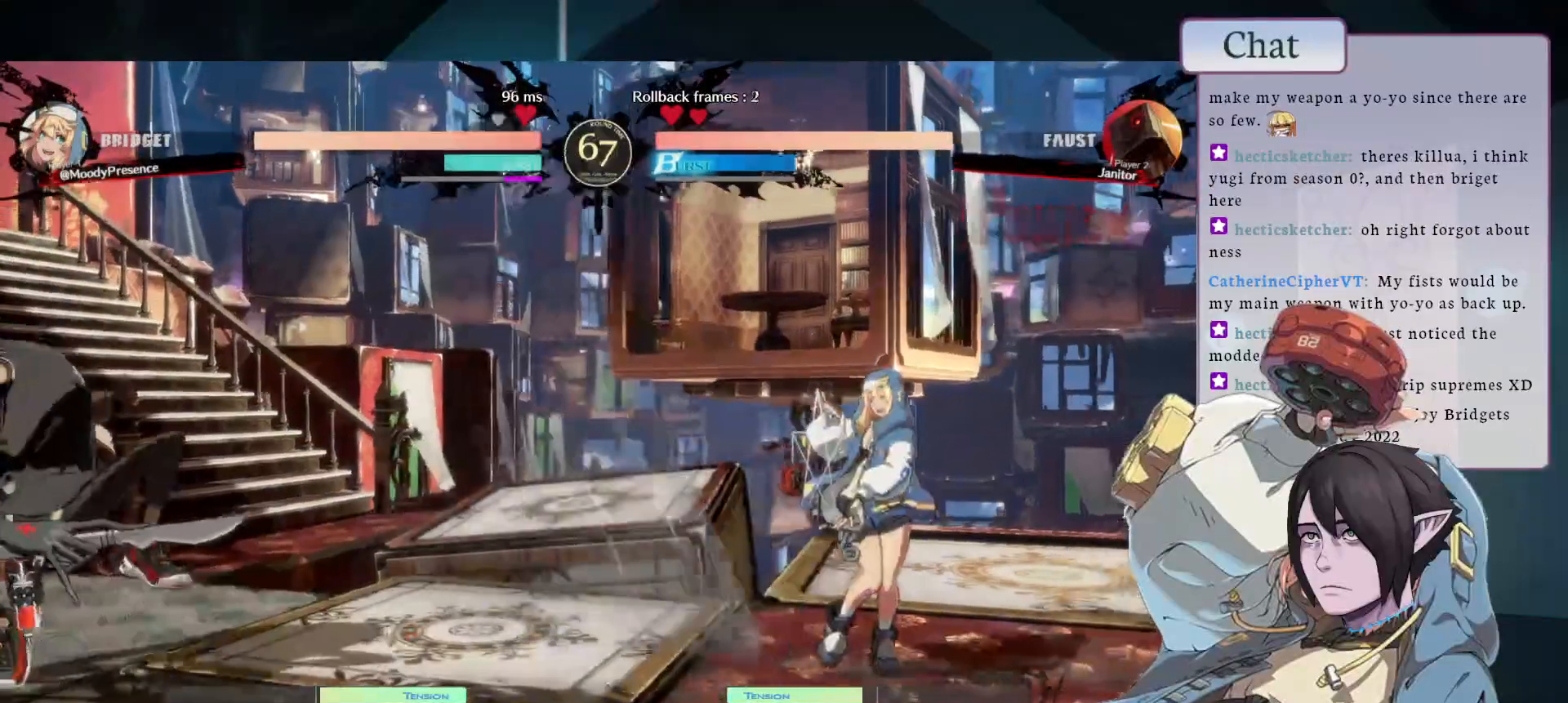
{"dt_ms": 500, "buttons": [], "left_stick": "center", "events": [[67, "CROSS", "up"]]}
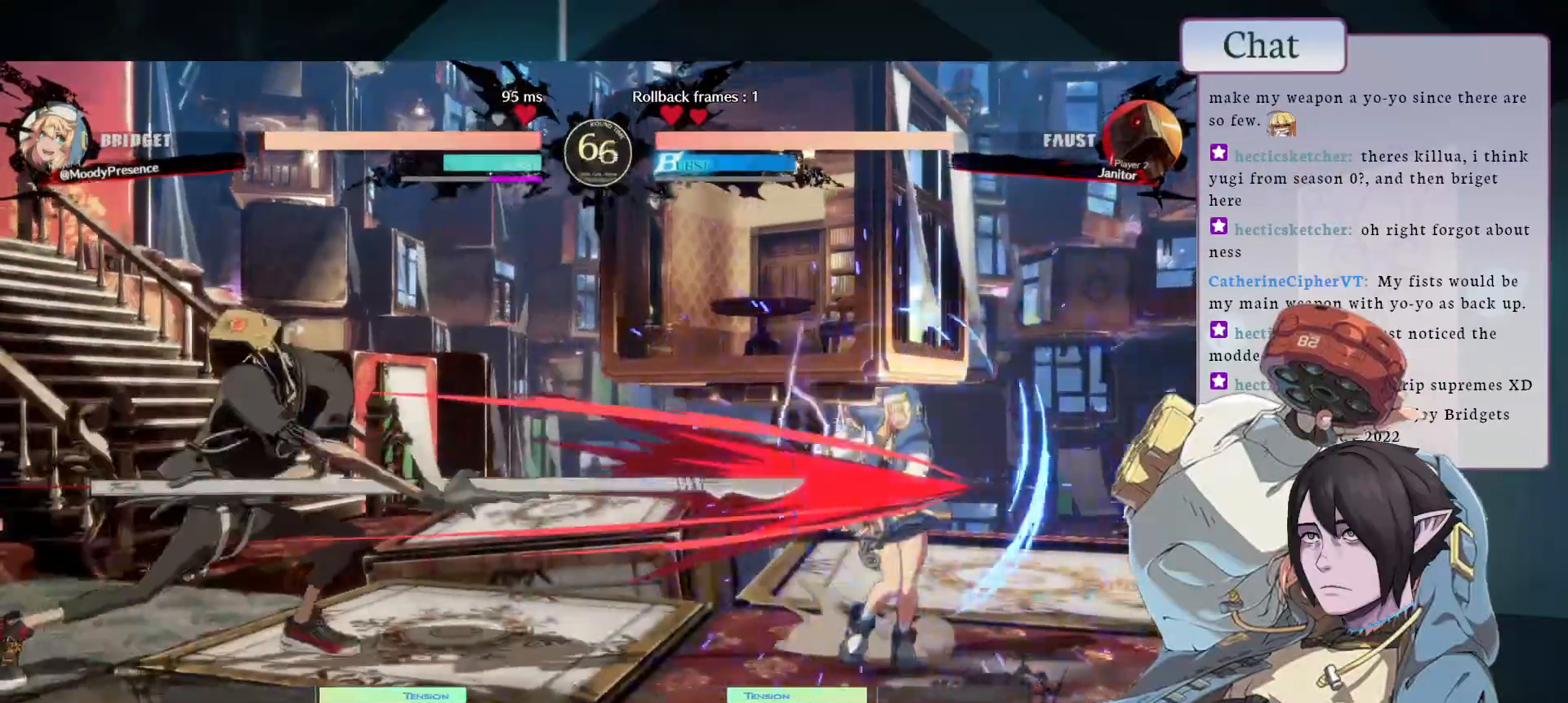
{"dt_ms": 500, "buttons": ["L1"], "left_stick": "center", "events": [[167, "L1", "down"], [317, "L1", "up"], [367, "L1", "down"]]}
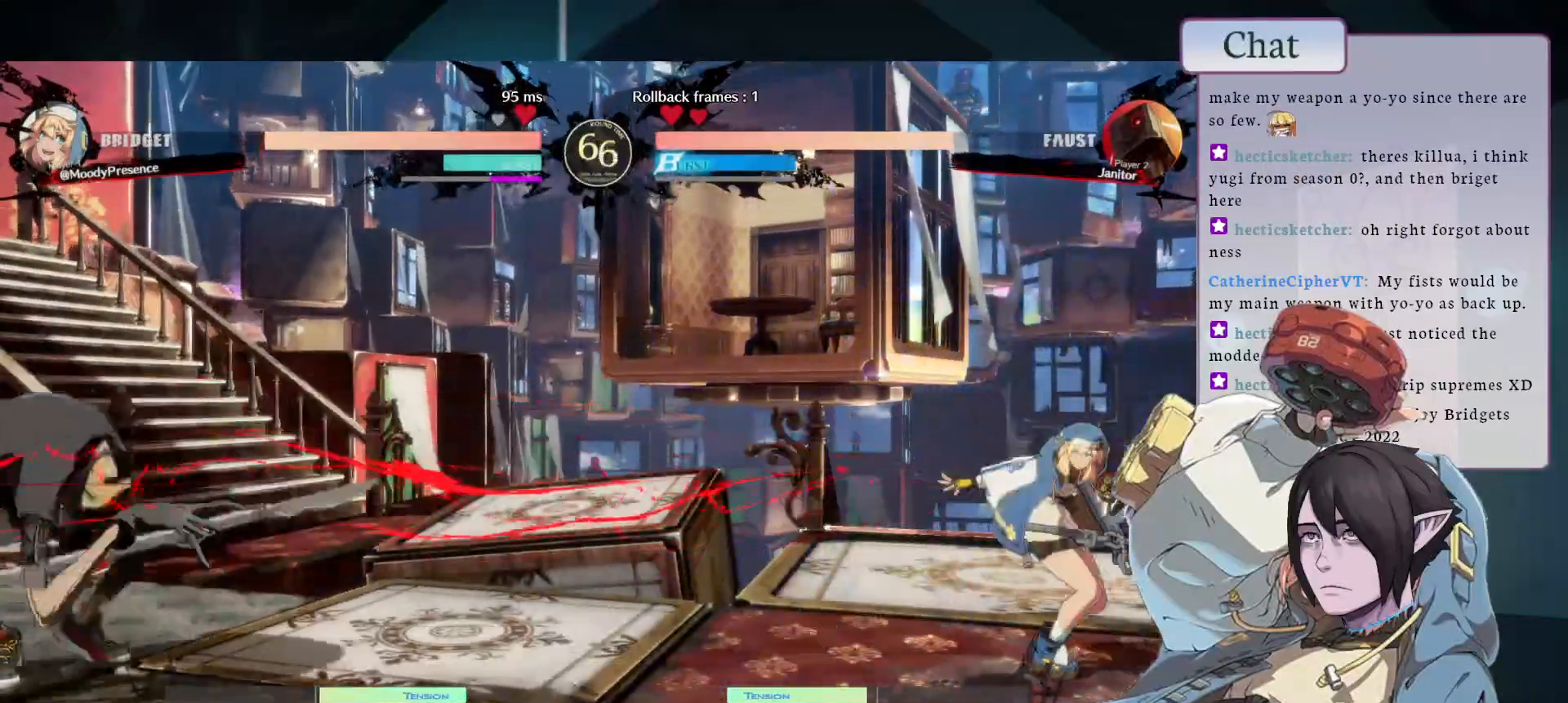
{"dt_ms": 500, "buttons": [], "left_stick": "center", "events": [[17, "L1", "up"], [300, "L2", "down"], [467, "L2", "up"]]}
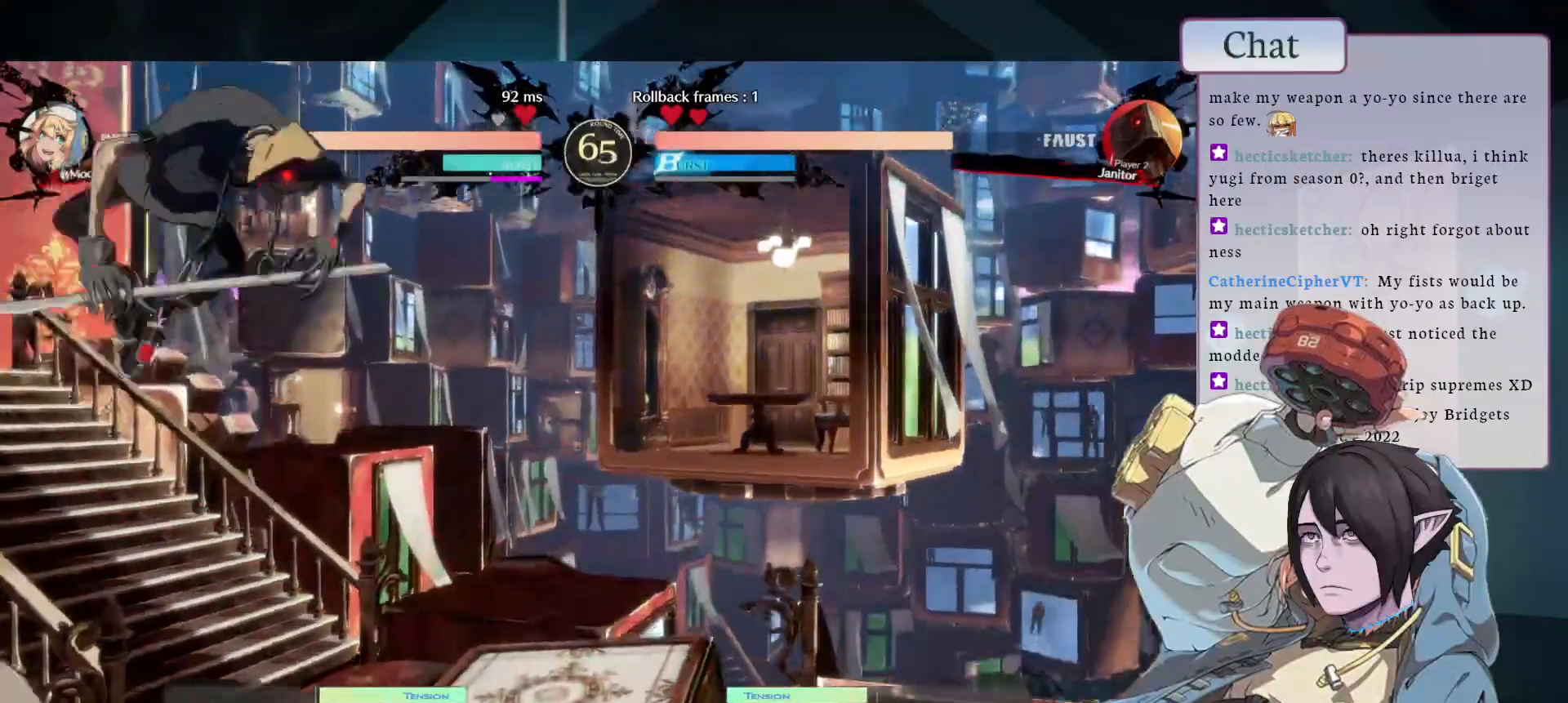
{"dt_ms": 500, "buttons": [], "left_stick": "center", "events": []}
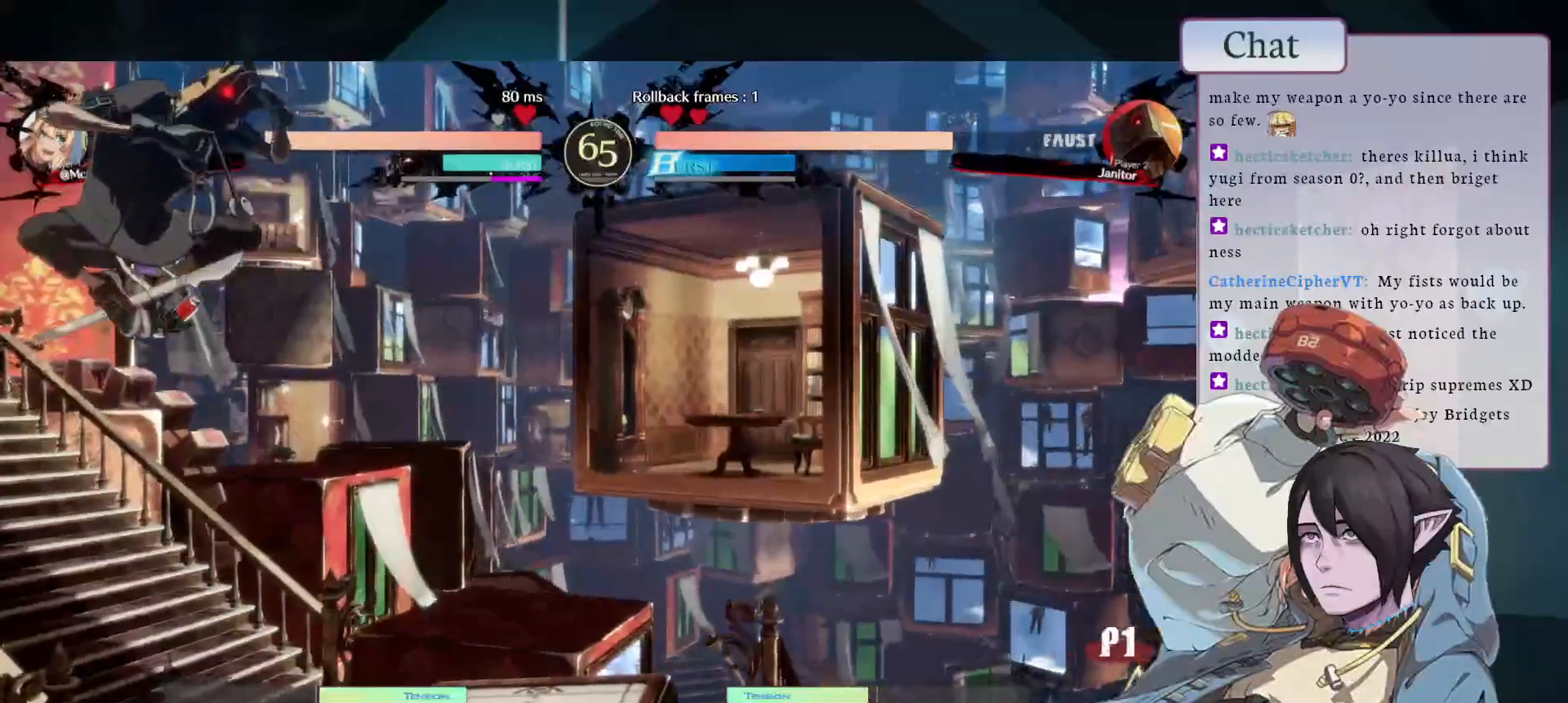
{"dt_ms": 500, "buttons": ["L2"], "left_stick": "center", "events": [[400, "L2", "down"]]}
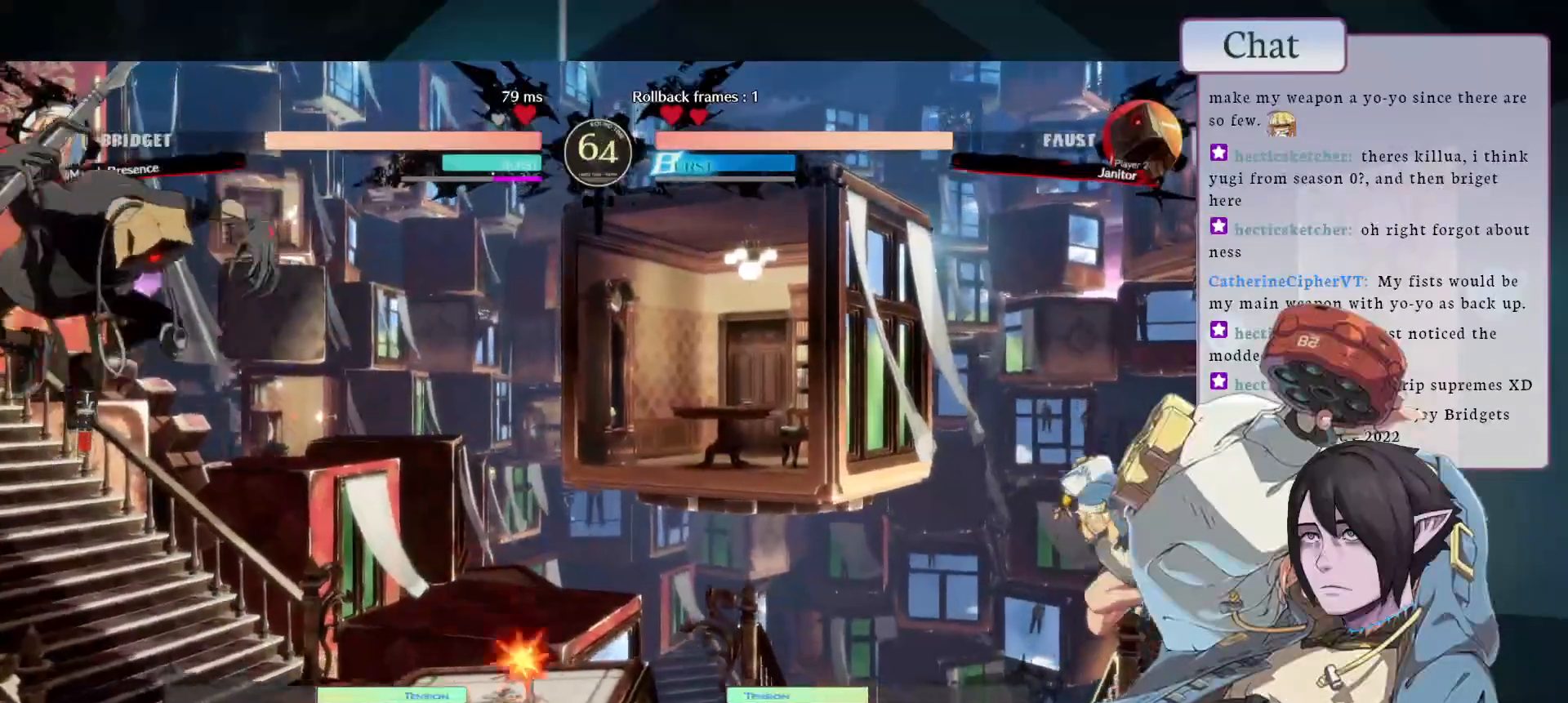
{"dt_ms": 500, "buttons": [], "left_stick": "center", "events": [[33, "L2", "up"]]}
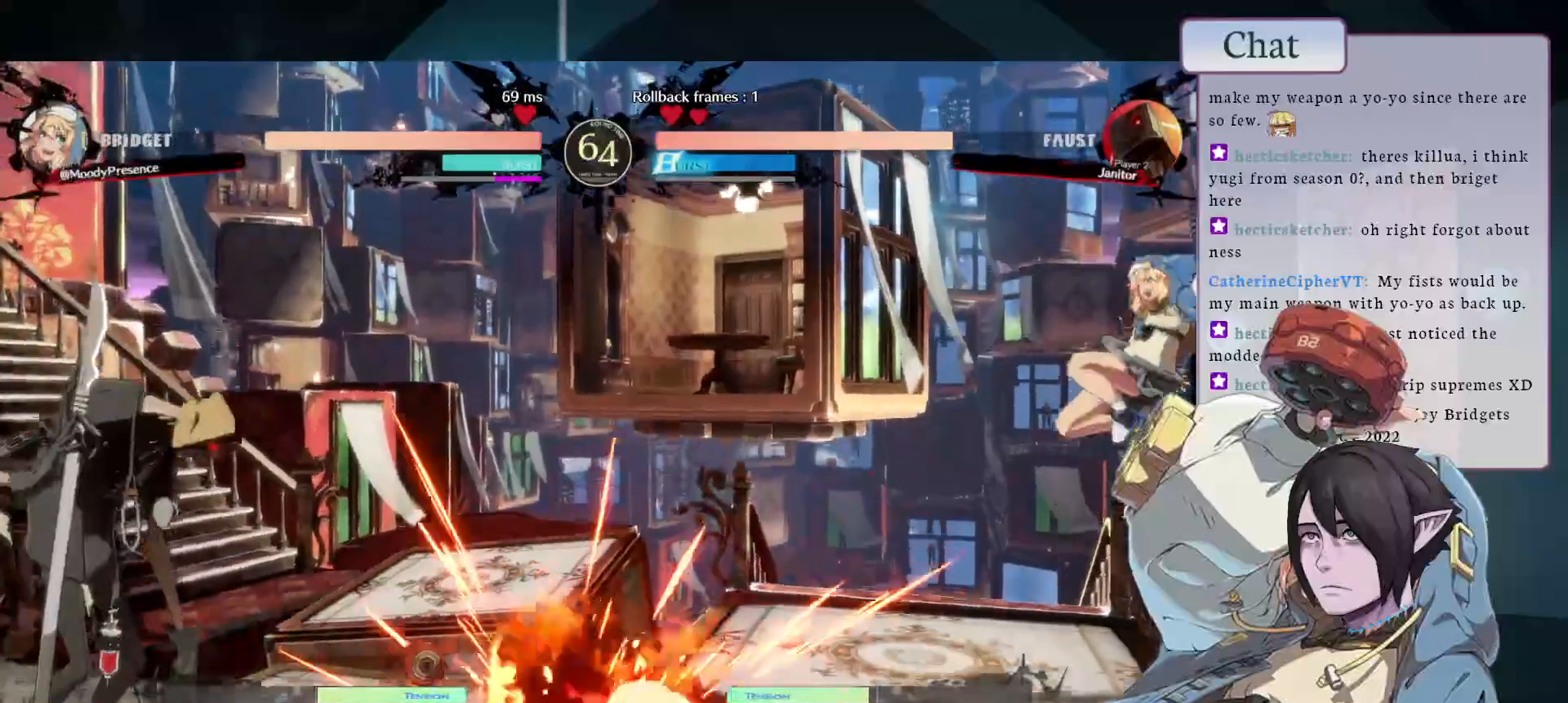
{"dt_ms": 500, "buttons": [], "left_stick": "center", "events": []}
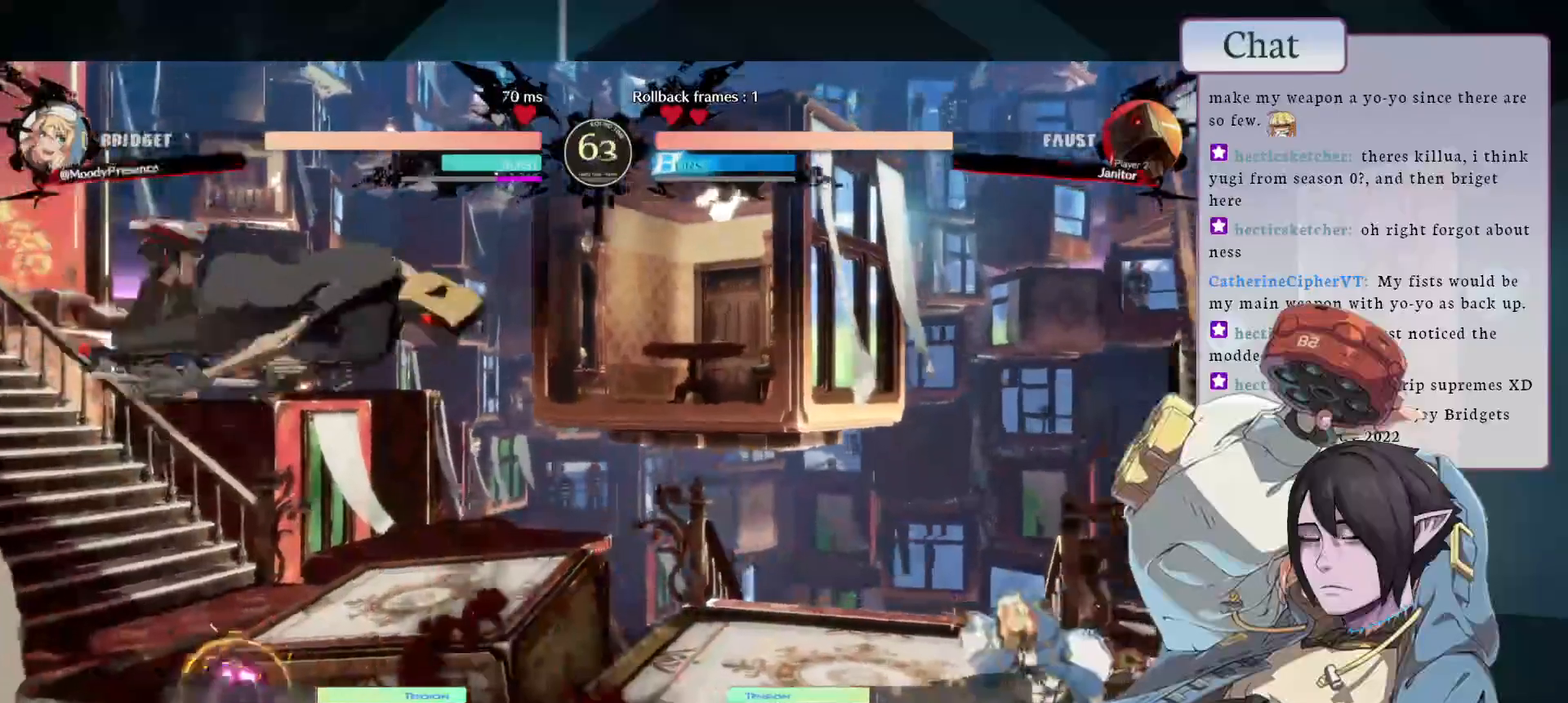
{"dt_ms": 500, "buttons": [], "left_stick": "center", "events": [[183, "TRIANGLE", "down"], [283, "TRIANGLE", "up"]]}
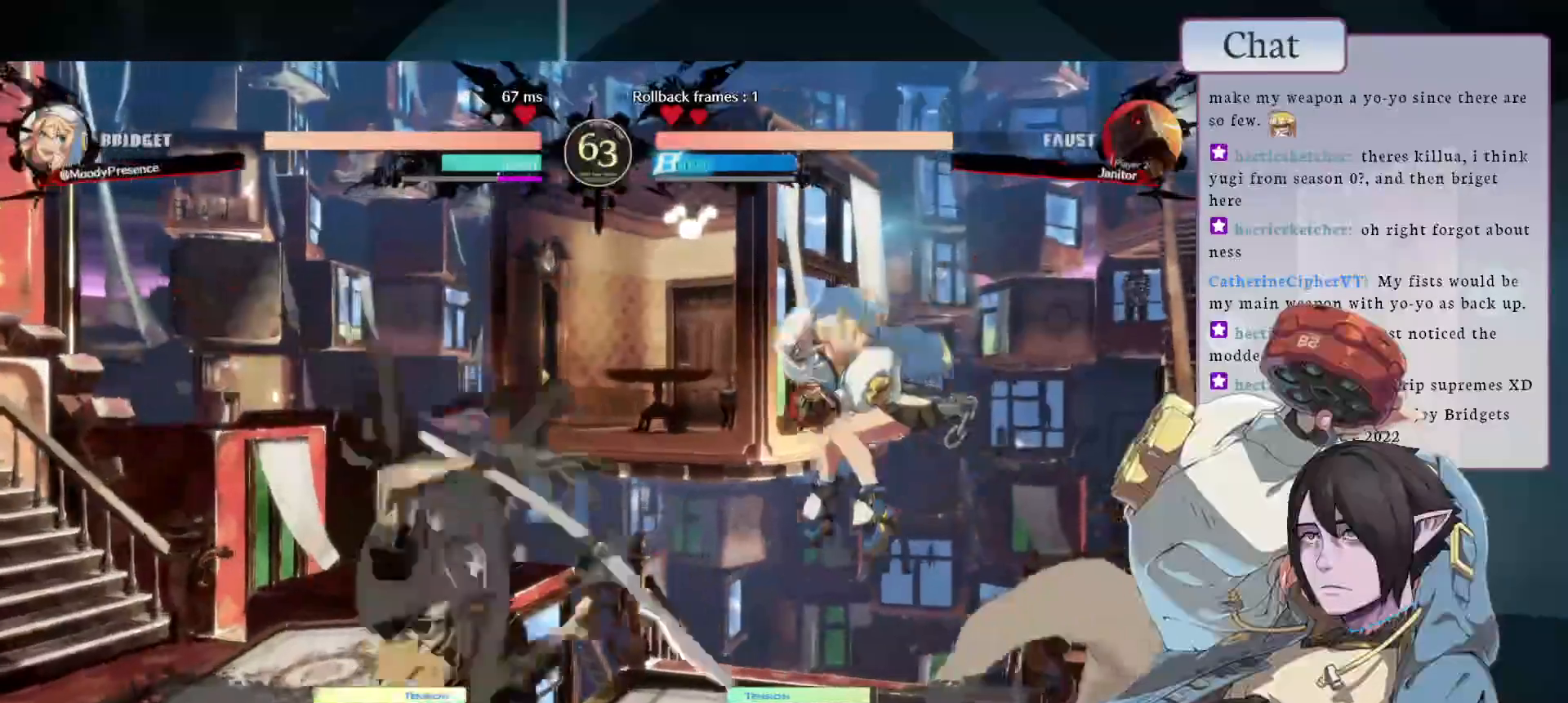
{"dt_ms": 500, "buttons": ["CROSS"], "left_stick": "center", "events": [[133, "CROSS", "down"], [233, "CROSS", "up"], [317, "CROSS", "down"], [367, "CROSS", "up"], [467, "CROSS", "down"]]}
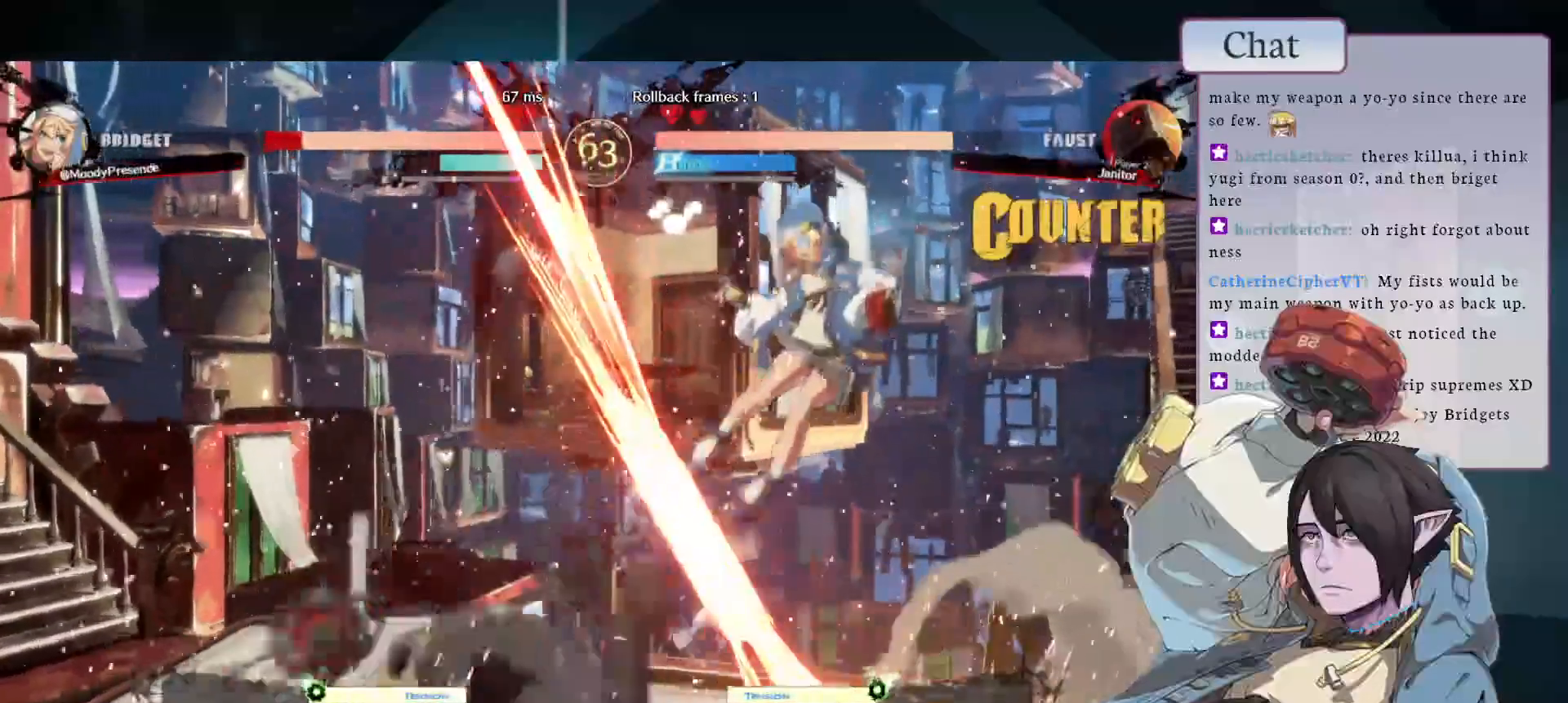
{"dt_ms": 500, "buttons": ["CROSS"], "left_stick": "center", "events": [[33, "CROSS", "up"], [100, "CROSS", "down"], [217, "CROSS", "up"], [267, "CROSS", "down"], [400, "CROSS", "up"], [450, "CROSS", "down"]]}
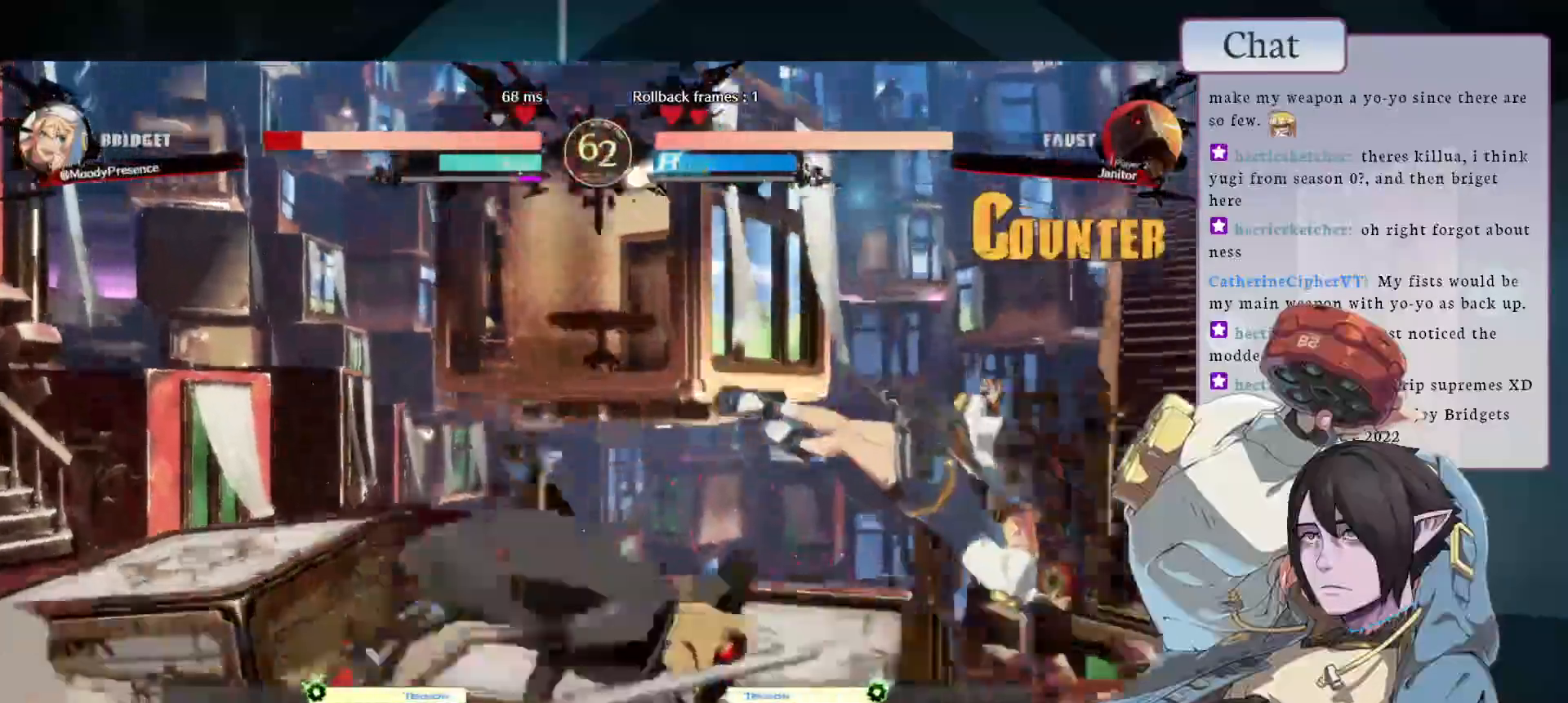
{"dt_ms": 500, "buttons": [], "left_stick": "center", "events": [[67, "CROSS", "up"], [150, "CROSS", "down"], [217, "CROSS", "up"]]}
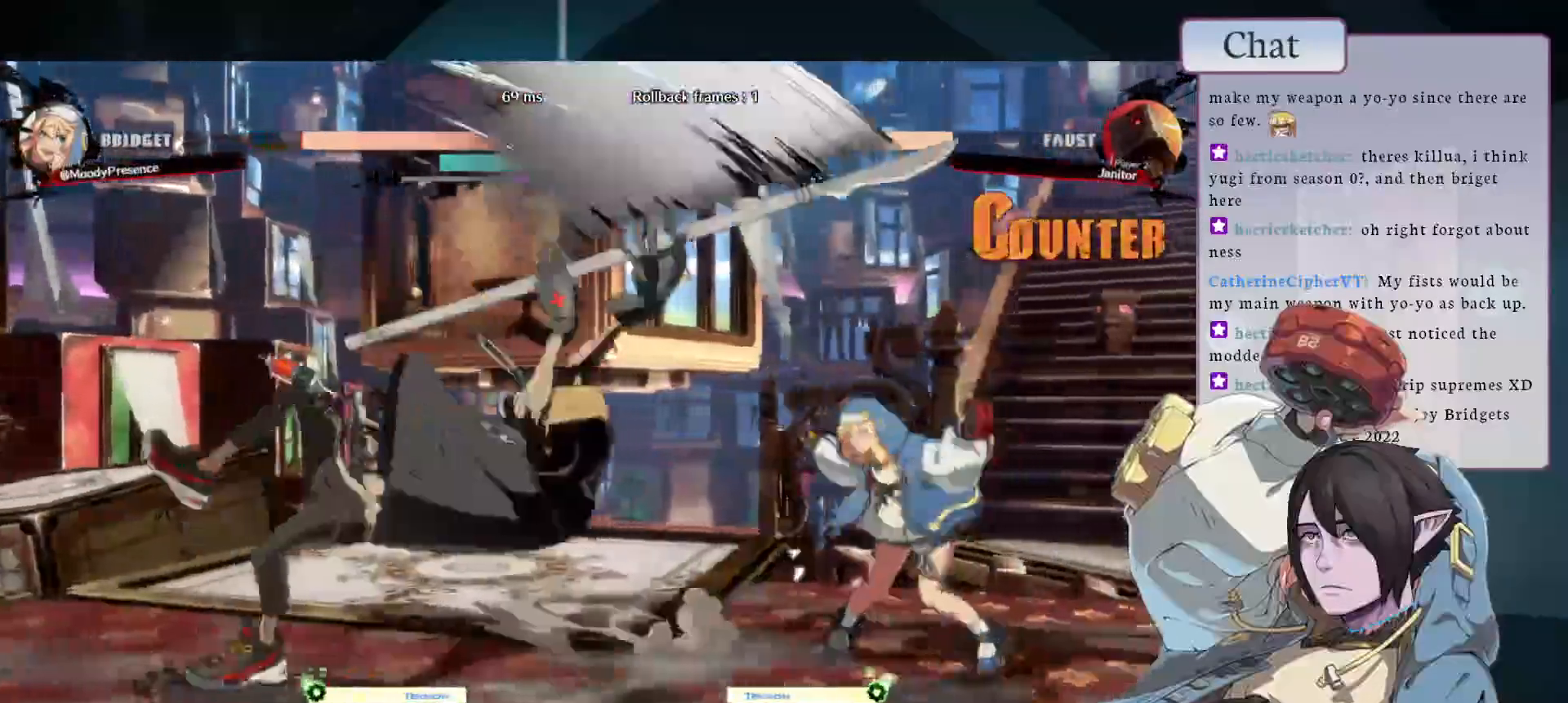
{"dt_ms": 1000, "buttons": [], "left_stick": "center"}
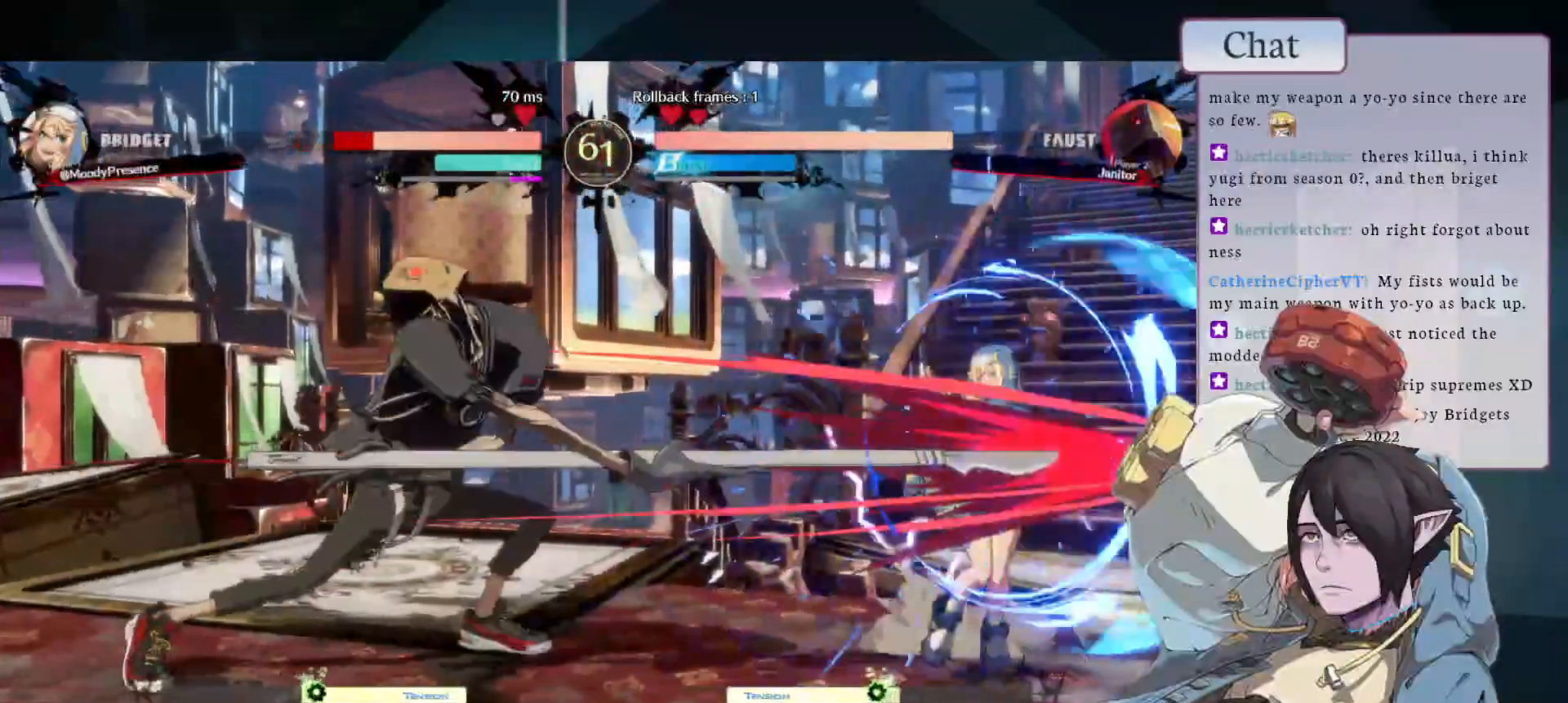
{"dt_ms": 500, "buttons": ["L1"], "left_stick": "center", "events": [[483, "L1", "down"]]}
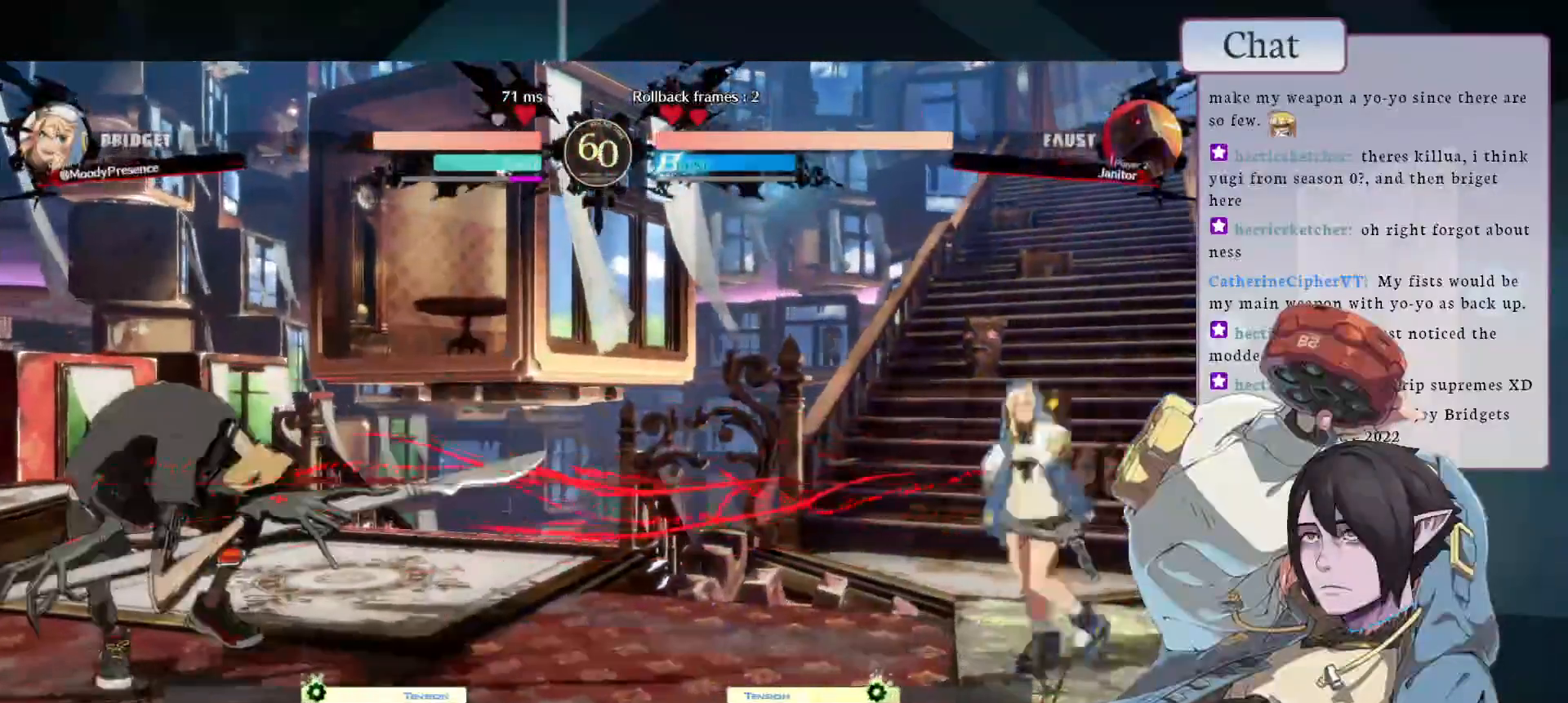
{"dt_ms": 1000, "buttons": [], "left_stick": "center"}
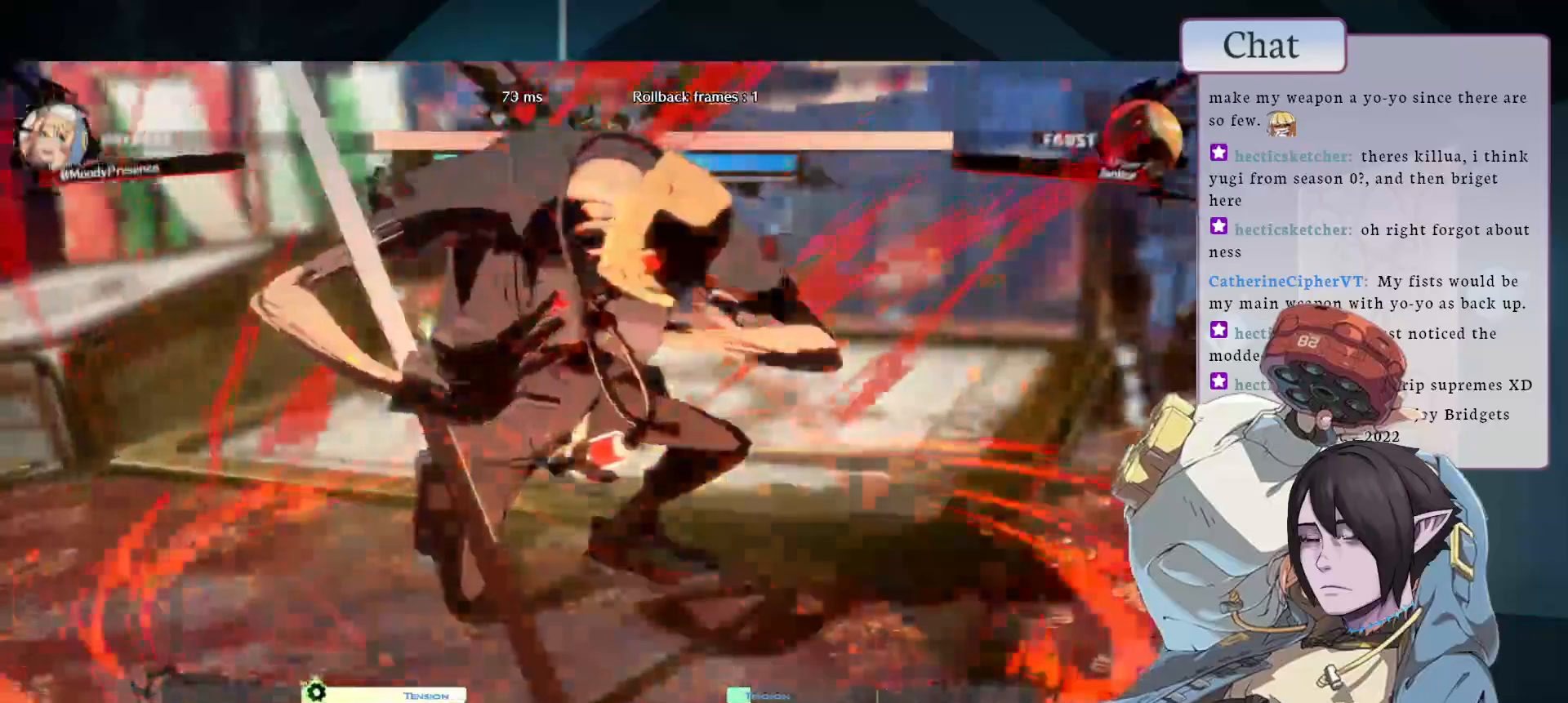
{"dt_ms": 500, "buttons": [], "left_stick": "center", "events": []}
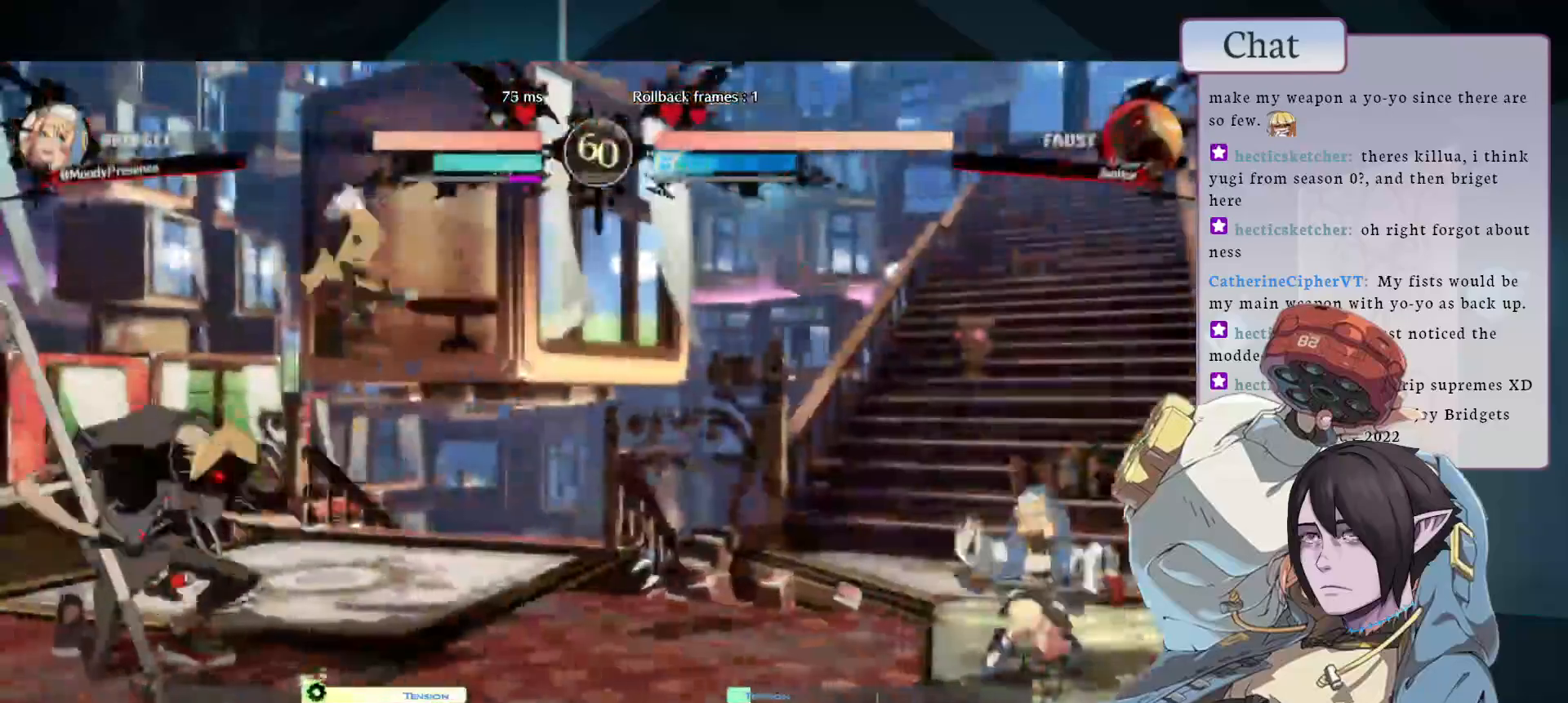
{"dt_ms": 500, "buttons": [], "left_stick": "center", "events": [[200, "TRIANGLE", "down"], [333, "TRIANGLE", "up"]]}
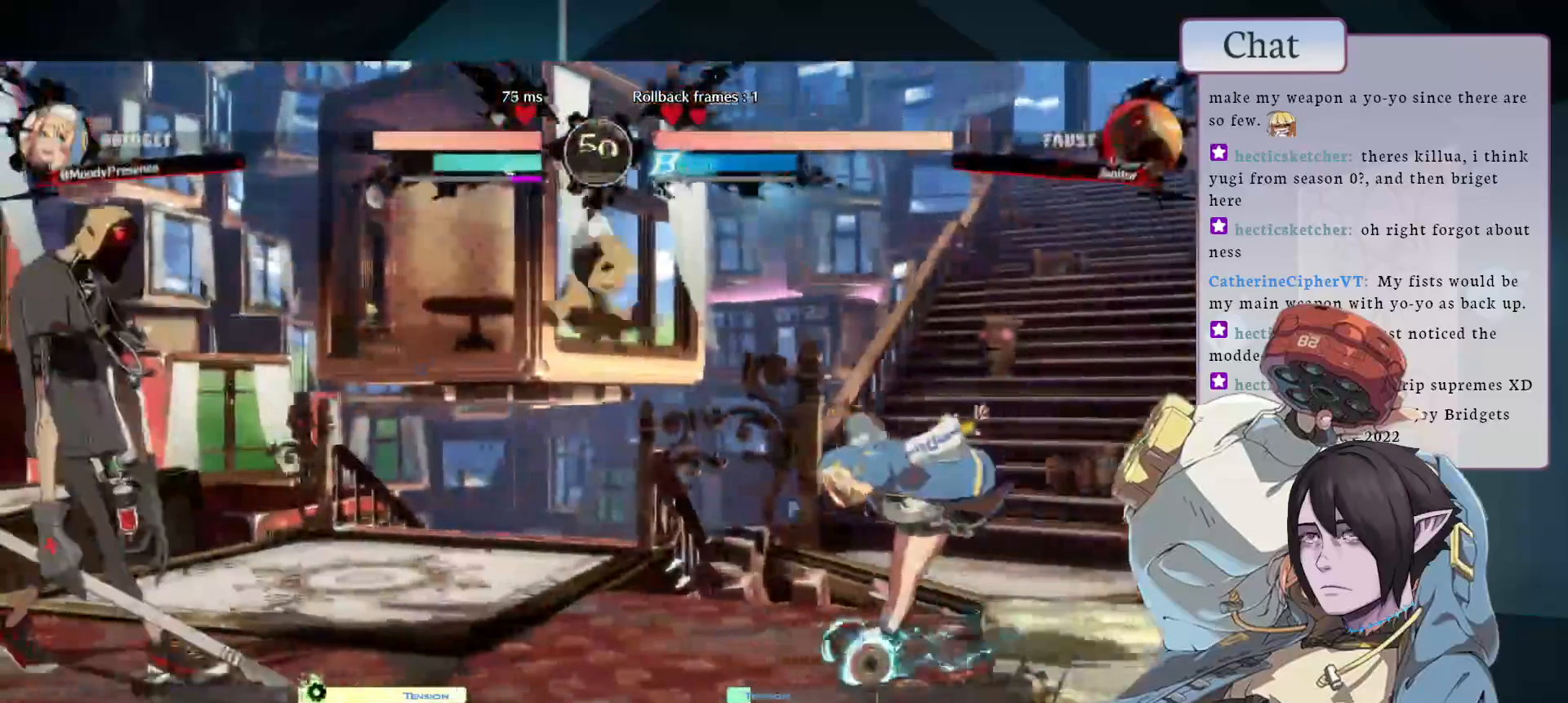
{"dt_ms": 500, "buttons": [], "left_stick": "center", "events": [[233, "CROSS", "down"], [350, "CROSS", "up"]]}
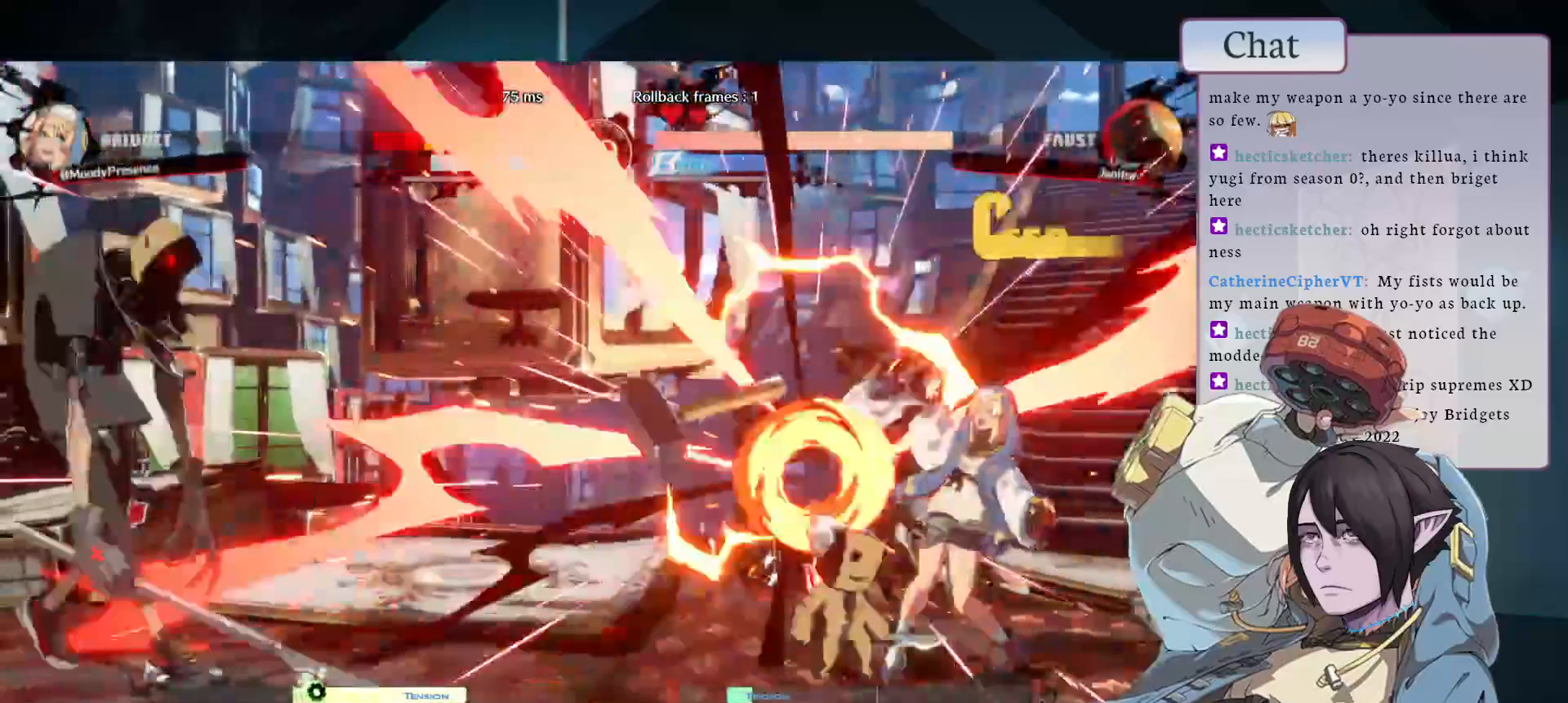
{"dt_ms": 500, "buttons": ["CROSS"], "left_stick": "center", "events": [[300, "CROSS", "down"], [417, "CROSS", "up"], [500, "CROSS", "down"]]}
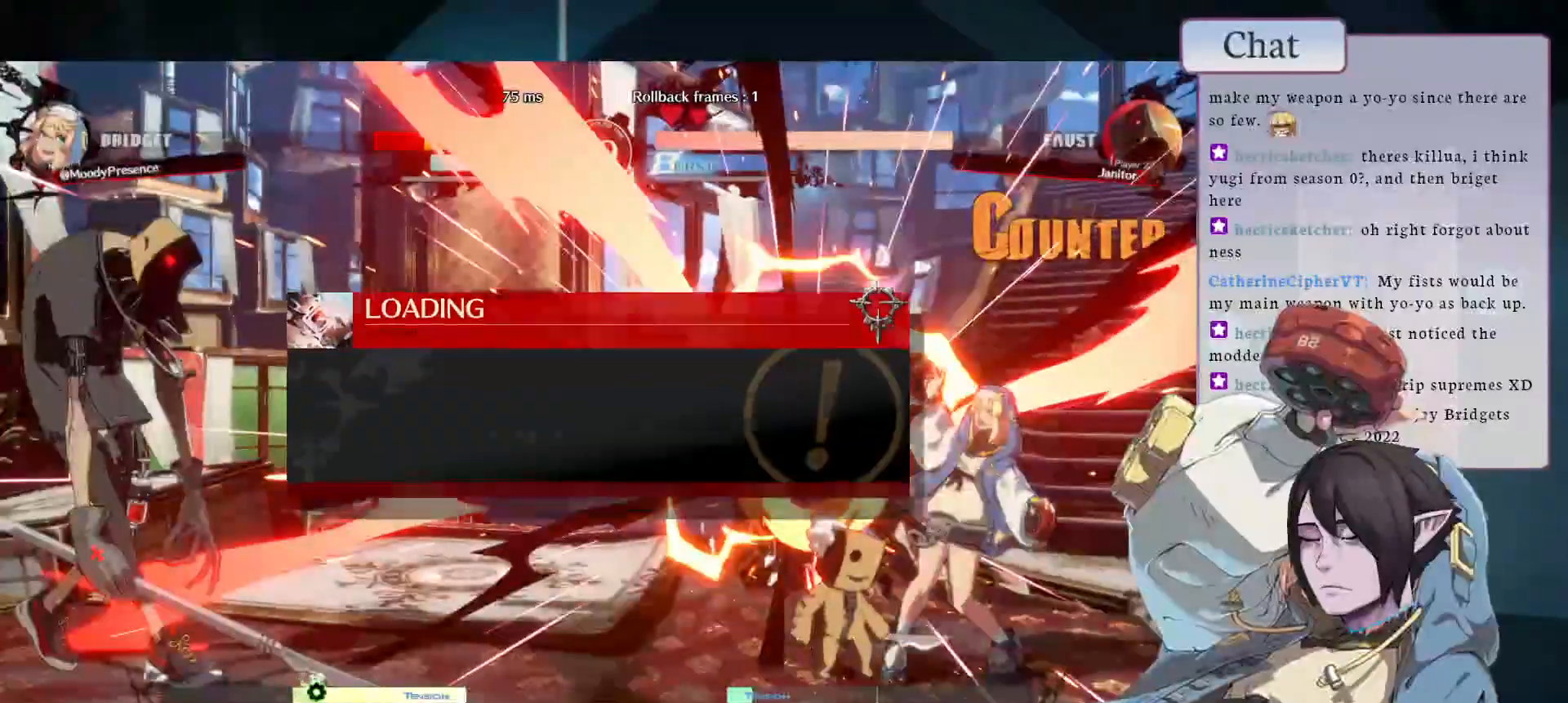
{"dt_ms": 500, "buttons": [], "left_stick": "center", "events": [[83, "CROSS", "up"]]}
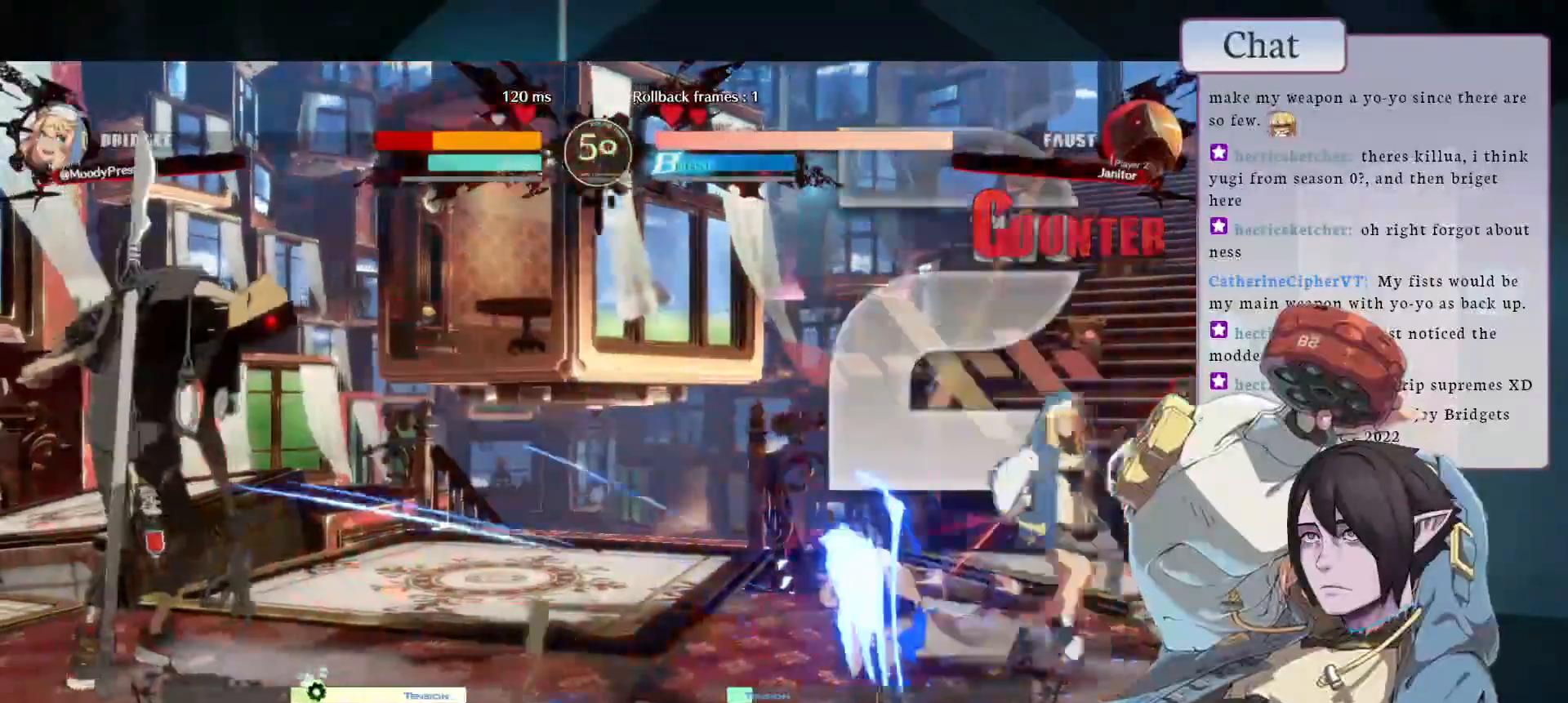
{"dt_ms": 500, "buttons": [], "left_stick": "center", "events": []}
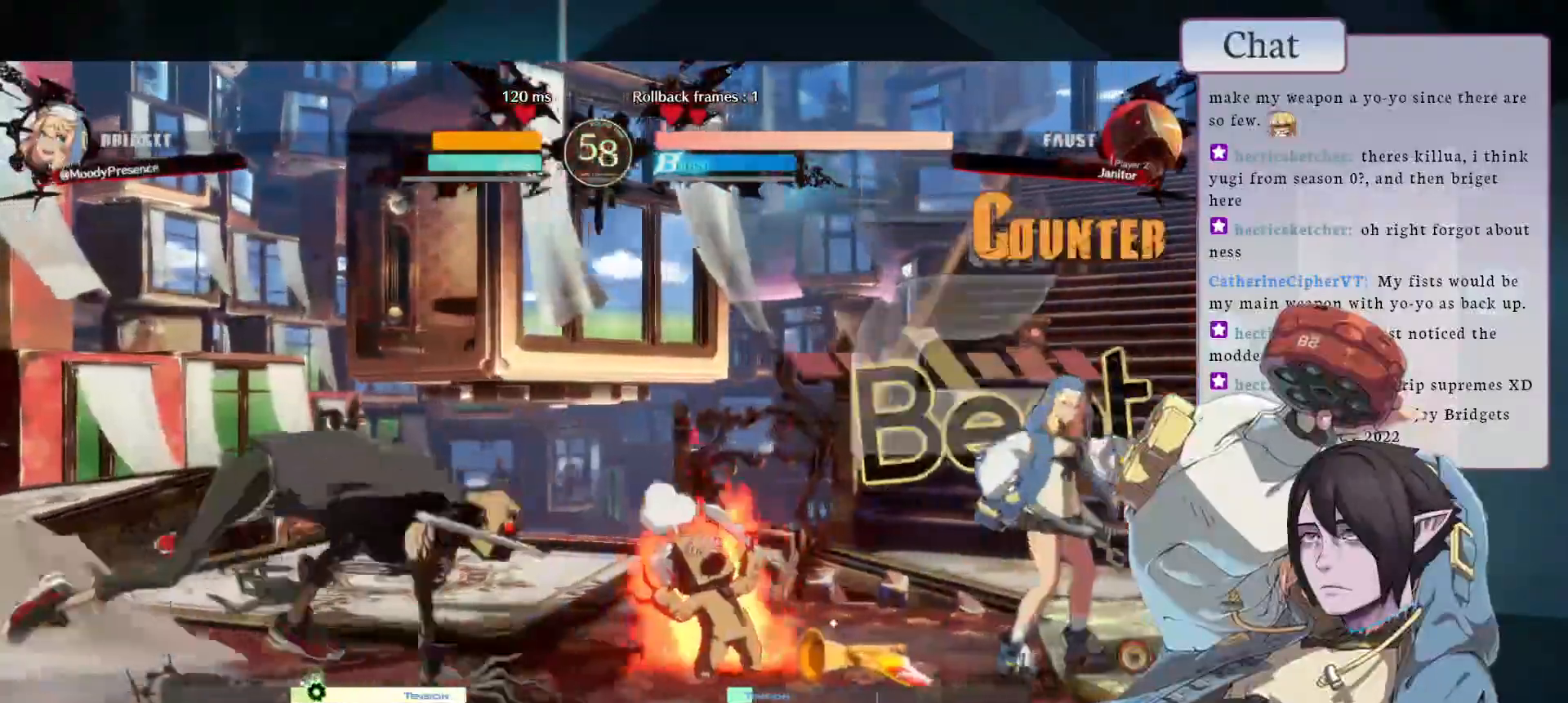
{"dt_ms": 500, "buttons": [], "left_stick": "center", "events": []}
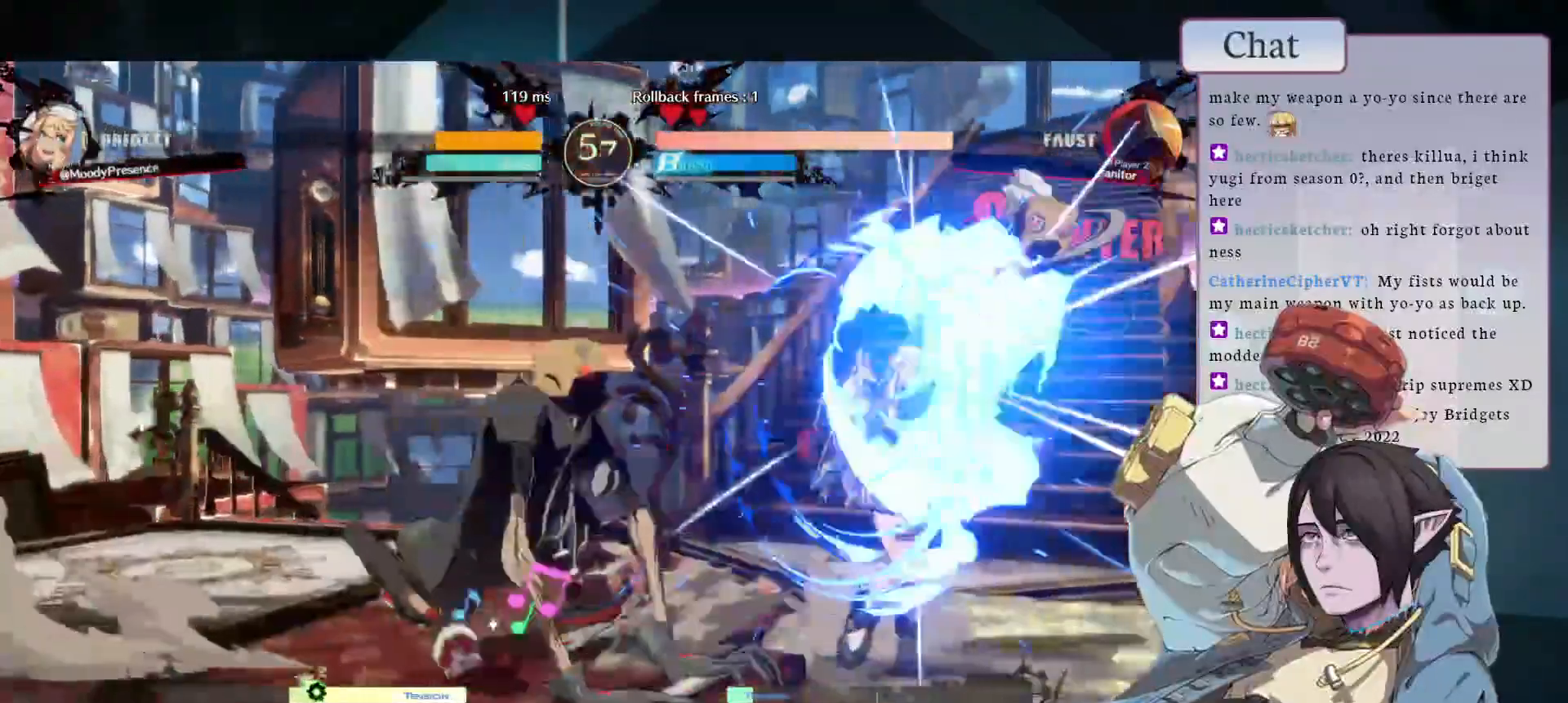
{"dt_ms": 500, "buttons": [], "left_stick": "center", "events": []}
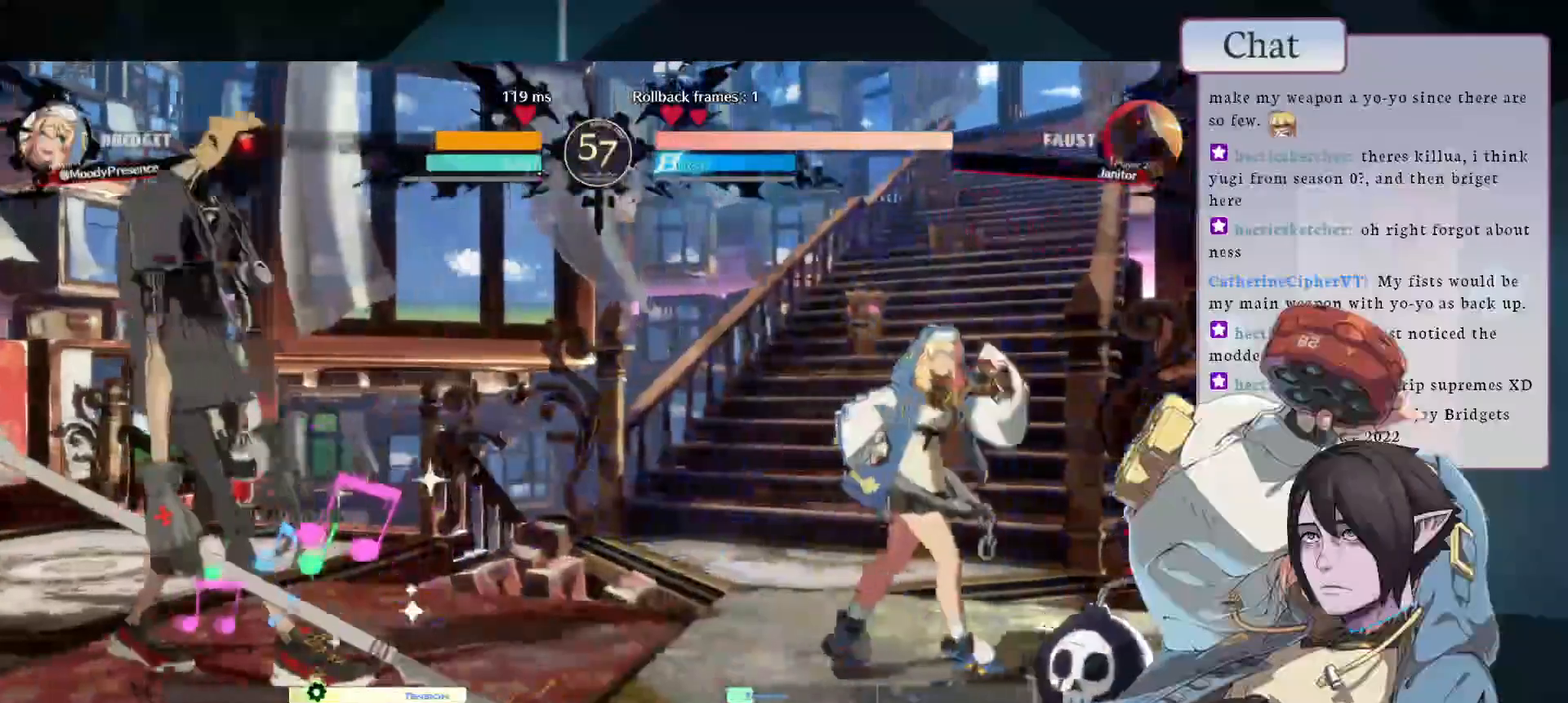
{"dt_ms": 500, "buttons": [], "left_stick": "center", "events": []}
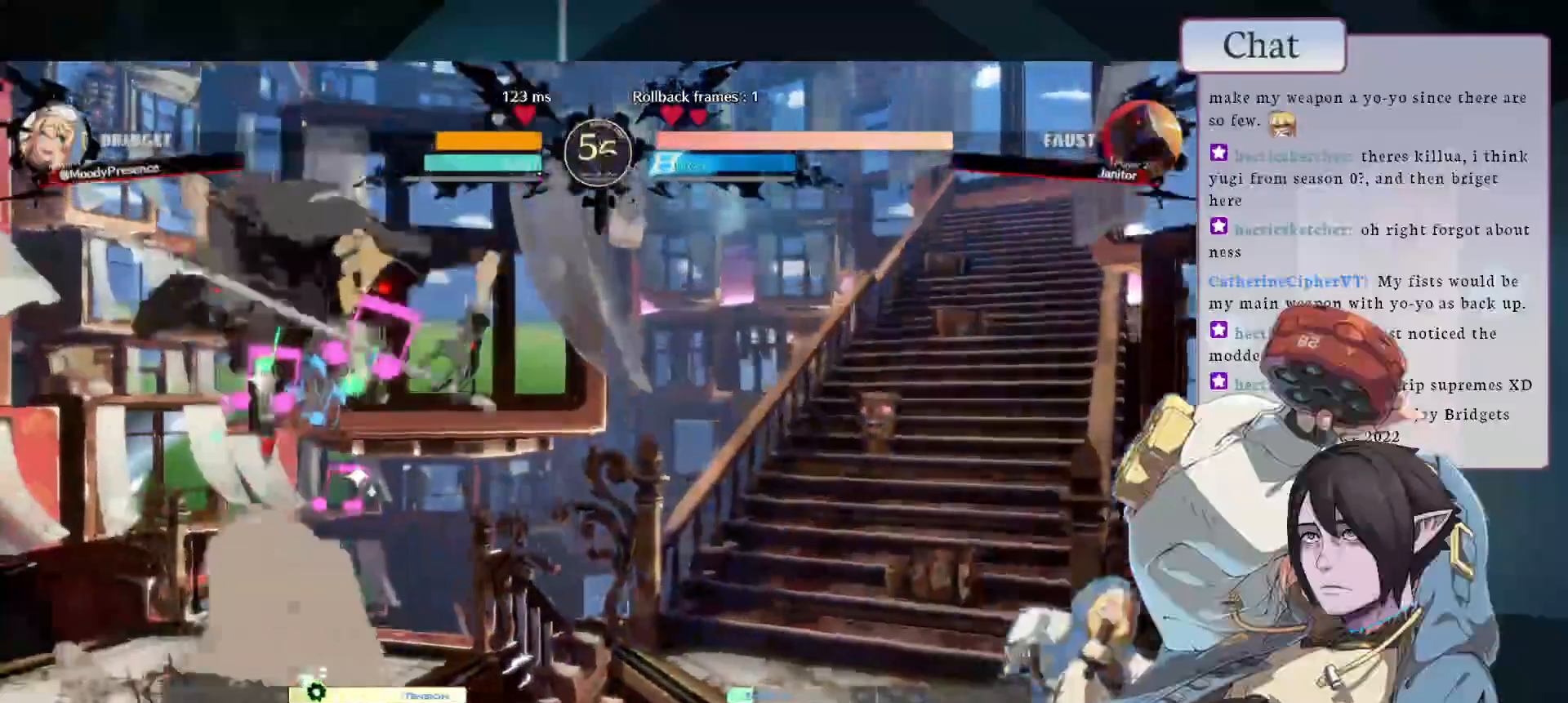
{"dt_ms": 500, "buttons": [], "left_stick": "center", "events": []}